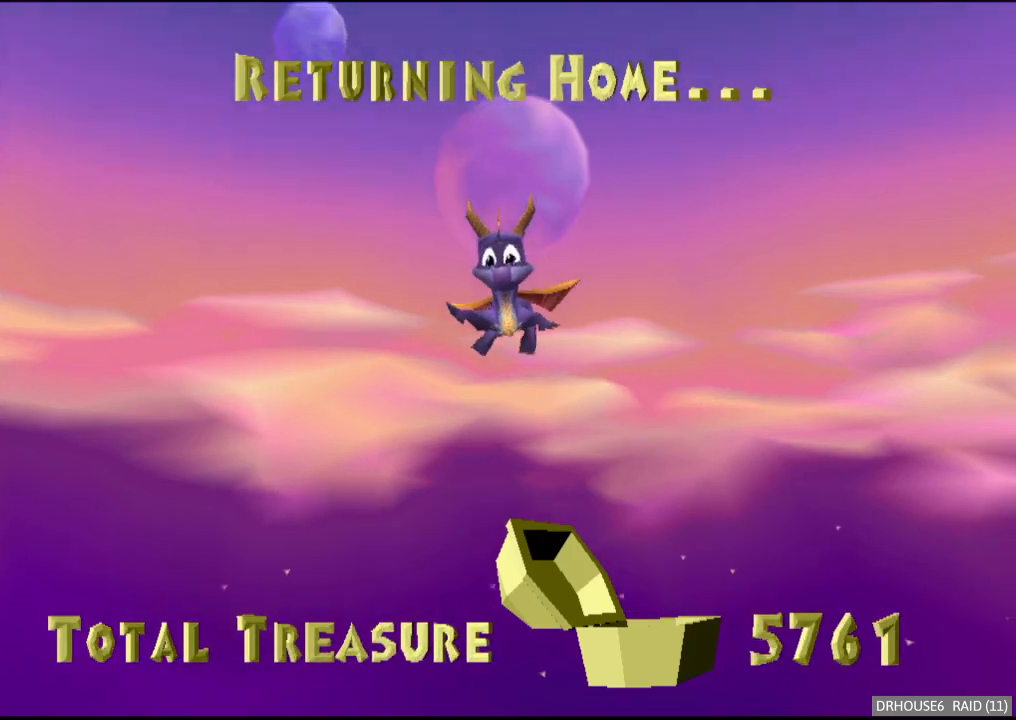
Gameplay with a controller (Xbox layout); each line is a JSON object with the inputs held at the frame after it. "events" lists button and stick changes between this image and that frame as [ms after this image, input, new state], when the widget could be followed in between. Not read: right_stick.
{"buttons": ["X"], "left_stick": "right", "events": [[183, "X", "down"], [183, "left_stick", "right"]]}
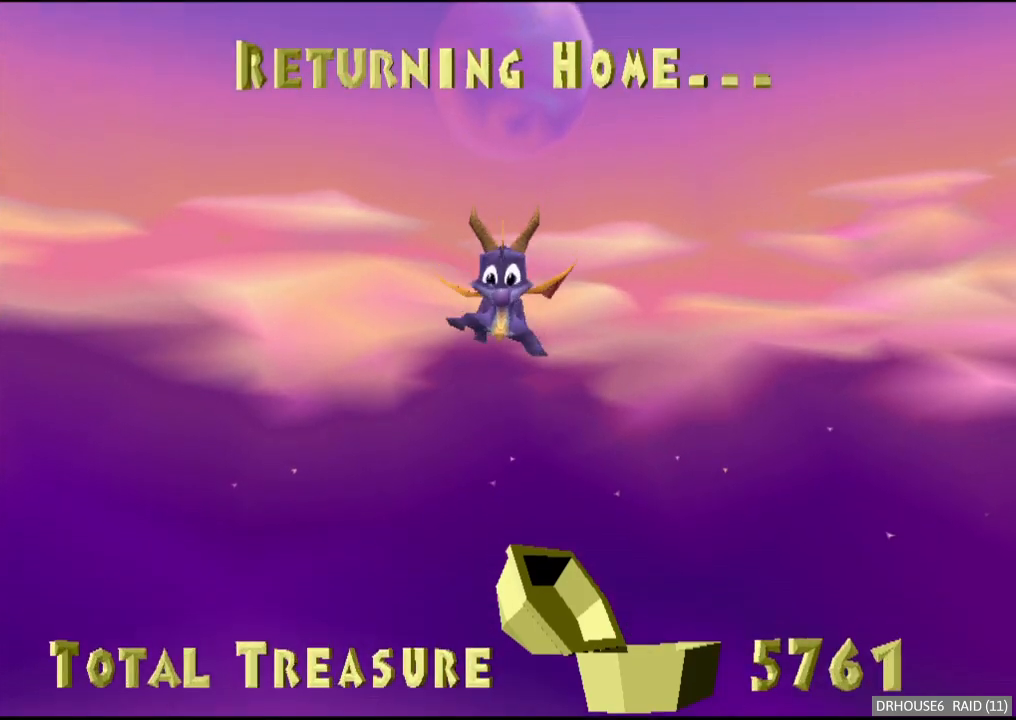
{"buttons": ["X"], "left_stick": "right", "events": []}
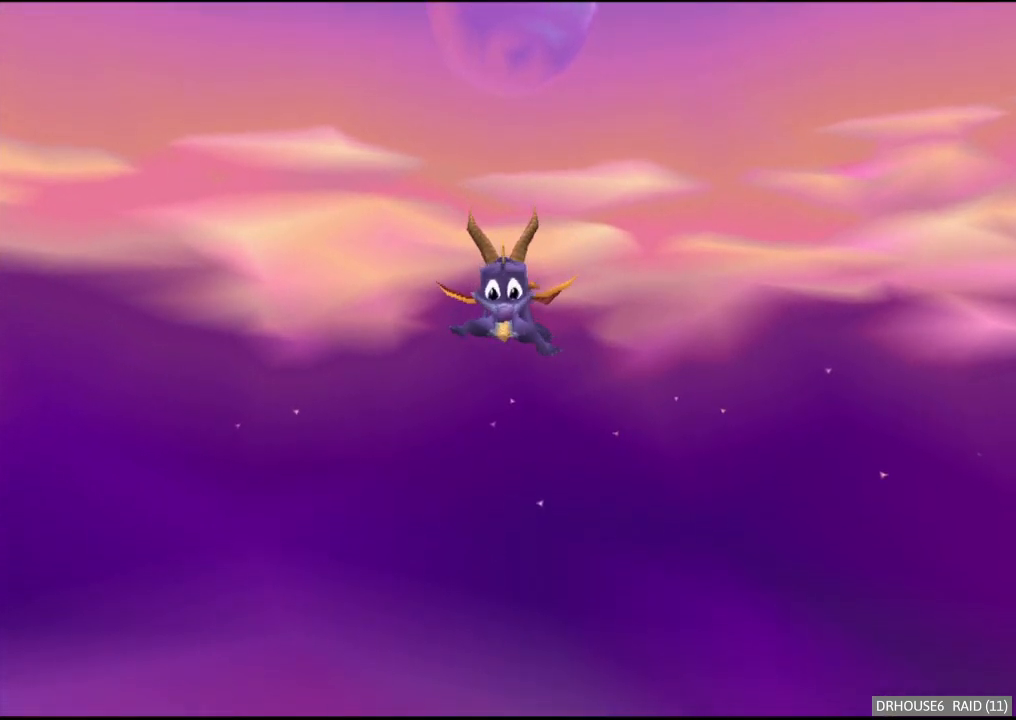
{"buttons": ["X"], "left_stick": "right", "events": []}
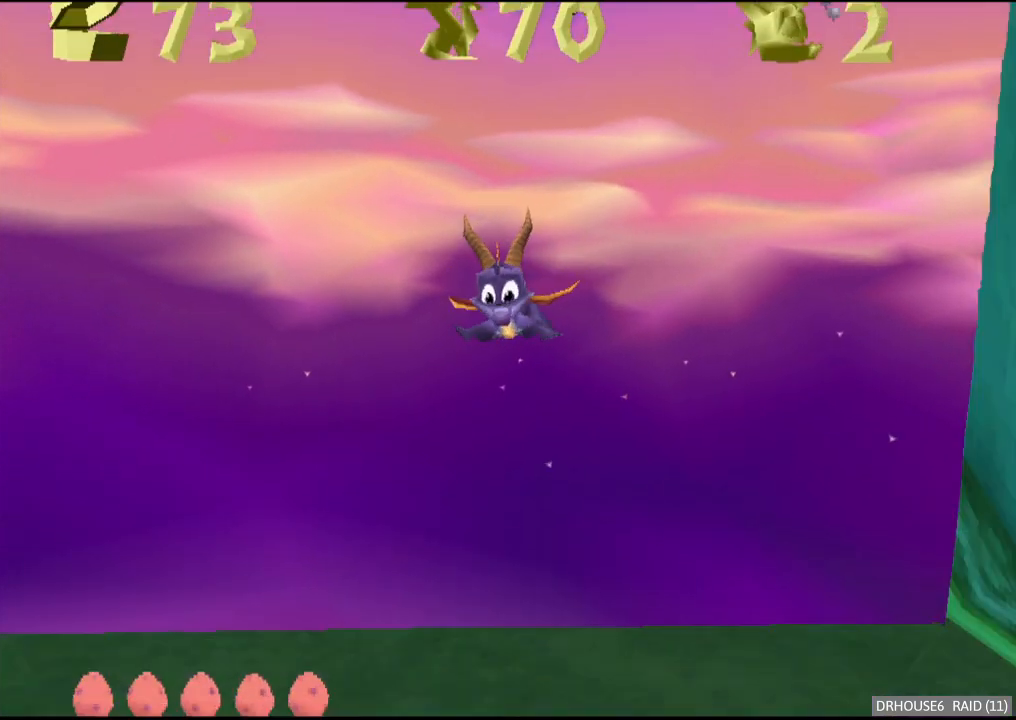
{"buttons": ["X"], "left_stick": "right", "events": []}
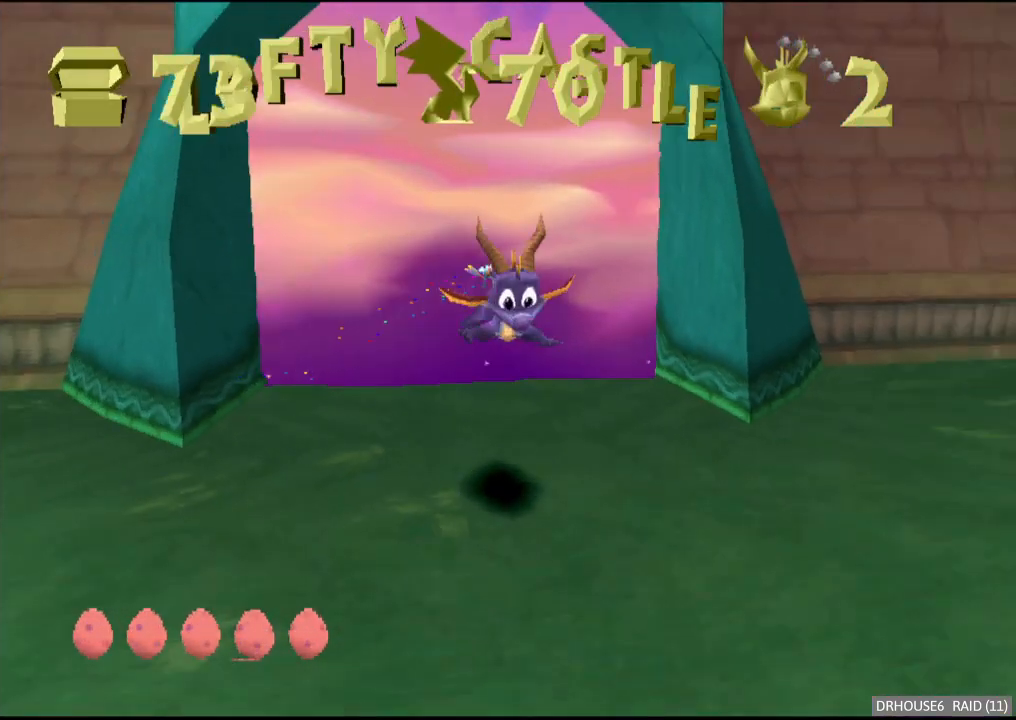
{"buttons": ["A"], "left_stick": "left", "events": [[67, "left_stick", "up-right"], [267, "X", "up"], [333, "left_stick", "up-left"], [367, "A", "down"], [433, "left_stick", "left"]]}
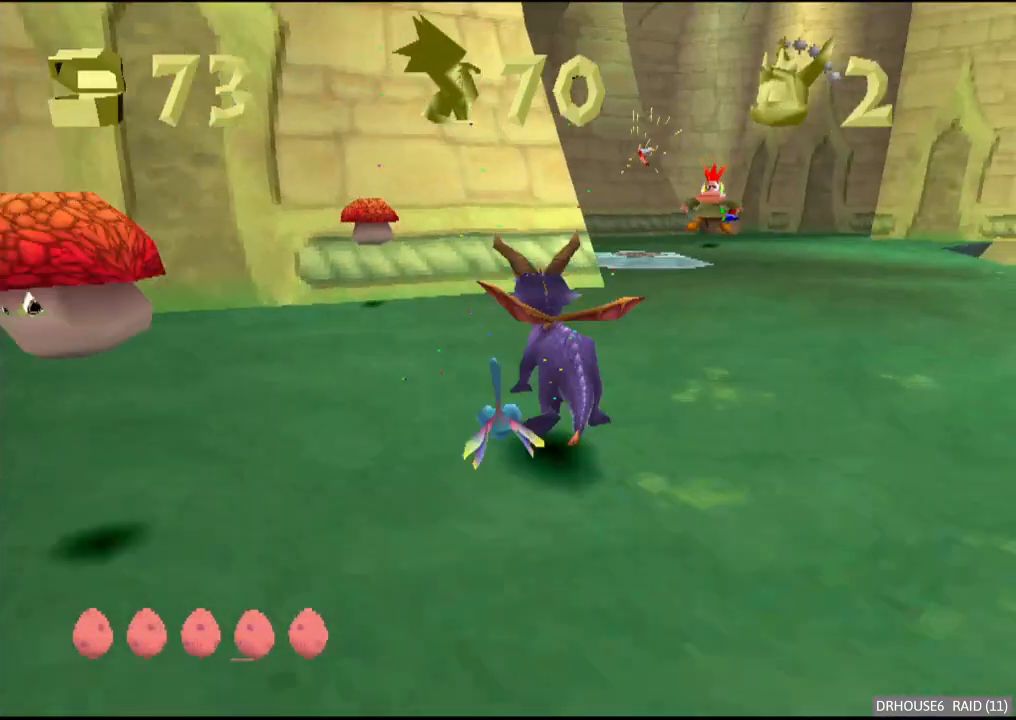
{"buttons": [], "left_stick": "down-right", "events": [[33, "A", "up"], [167, "left_stick", "down"], [300, "left_stick", "down-right"]]}
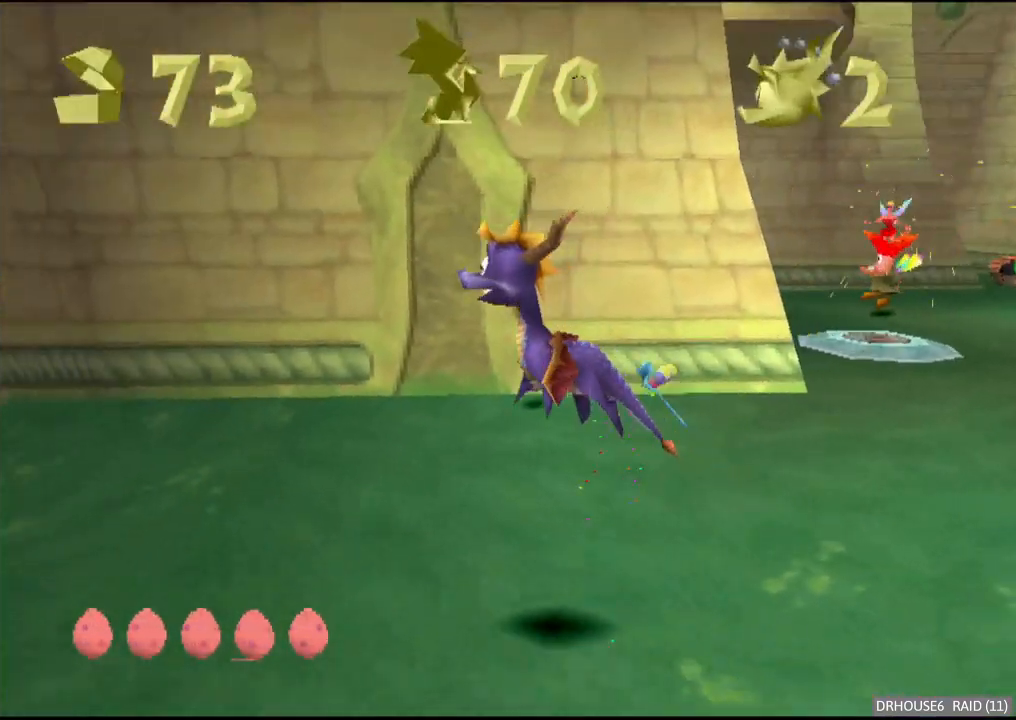
{"buttons": ["A"], "left_stick": "right", "events": [[67, "B", "down"], [83, "left_stick", "down-left"], [150, "left_stick", "left"], [233, "B", "up"], [350, "left_stick", "up"], [400, "A", "down"], [400, "left_stick", "right"]]}
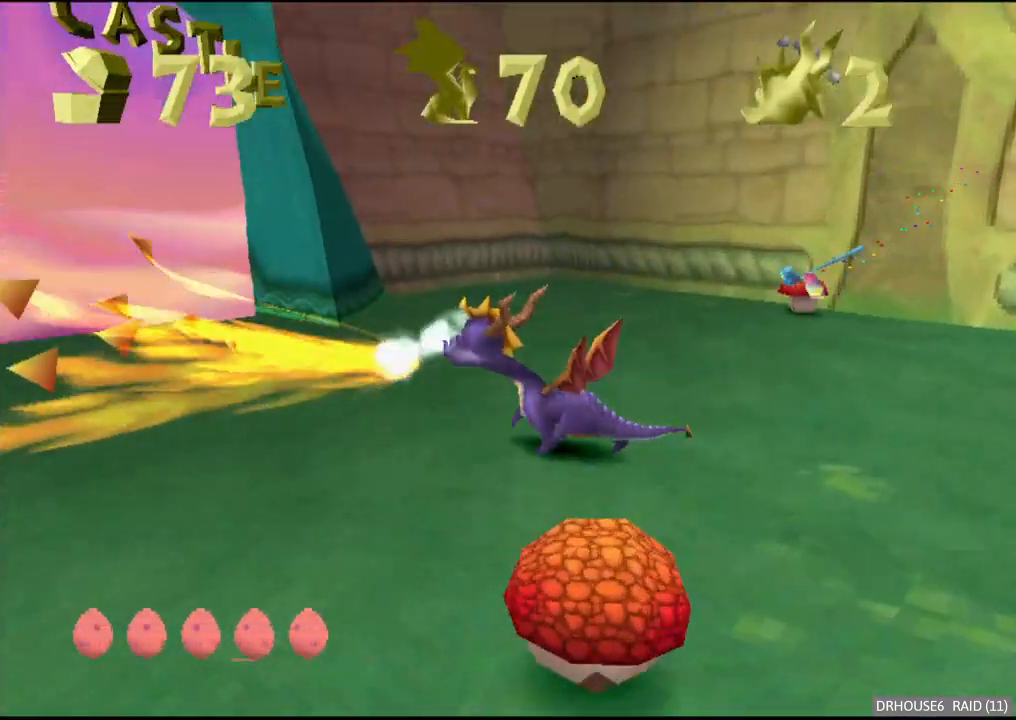
{"buttons": [], "left_stick": "up-left", "events": [[33, "A", "up"], [50, "left_stick", "down-right"], [333, "left_stick", "up"], [383, "left_stick", "up-left"]]}
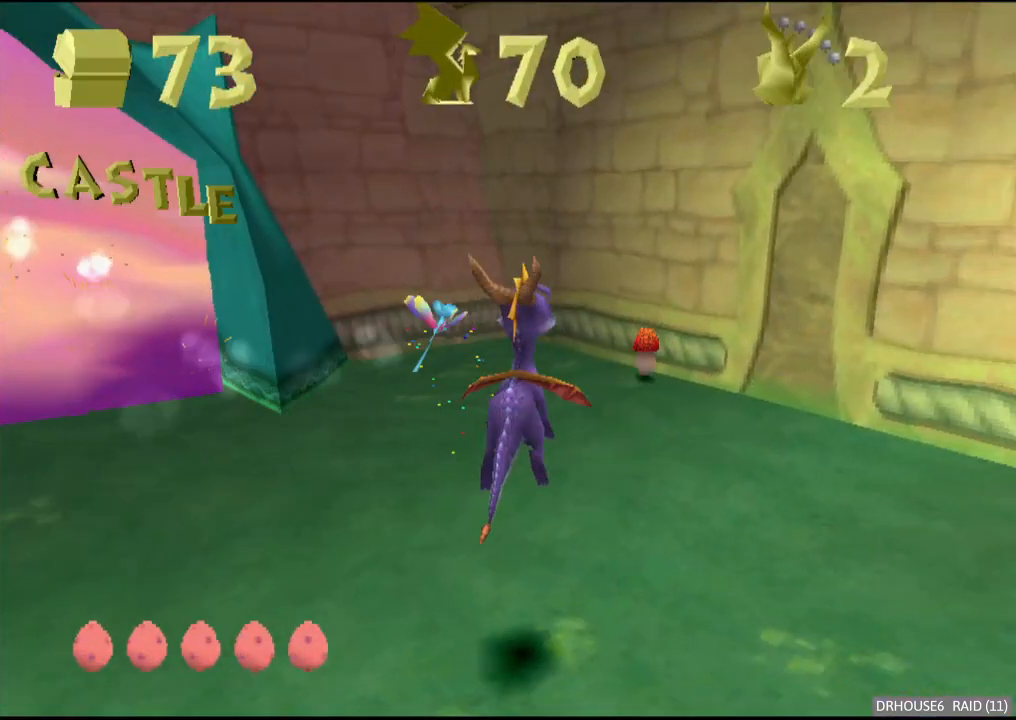
{"buttons": ["X"], "left_stick": "right", "events": [[17, "left_stick", "up"], [67, "B", "down"], [150, "B", "up"], [167, "left_stick", "up-right"], [233, "X", "down"], [450, "left_stick", "right"]]}
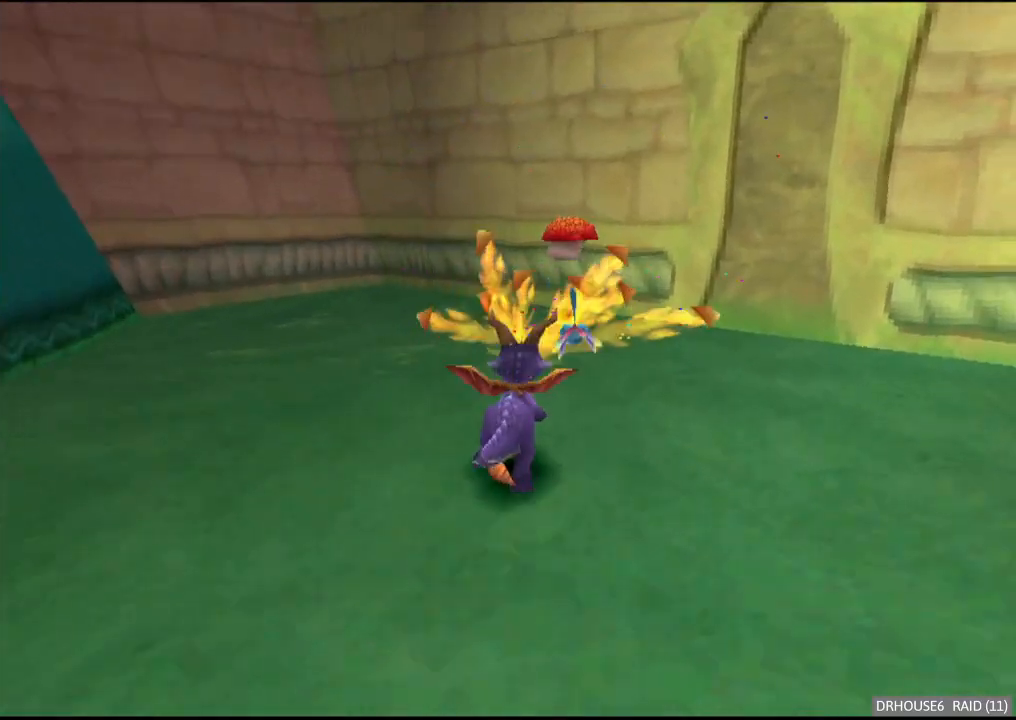
{"buttons": ["X"], "left_stick": "right", "events": [[17, "X", "up"], [133, "A", "down"], [283, "A", "up"], [350, "X", "down"]]}
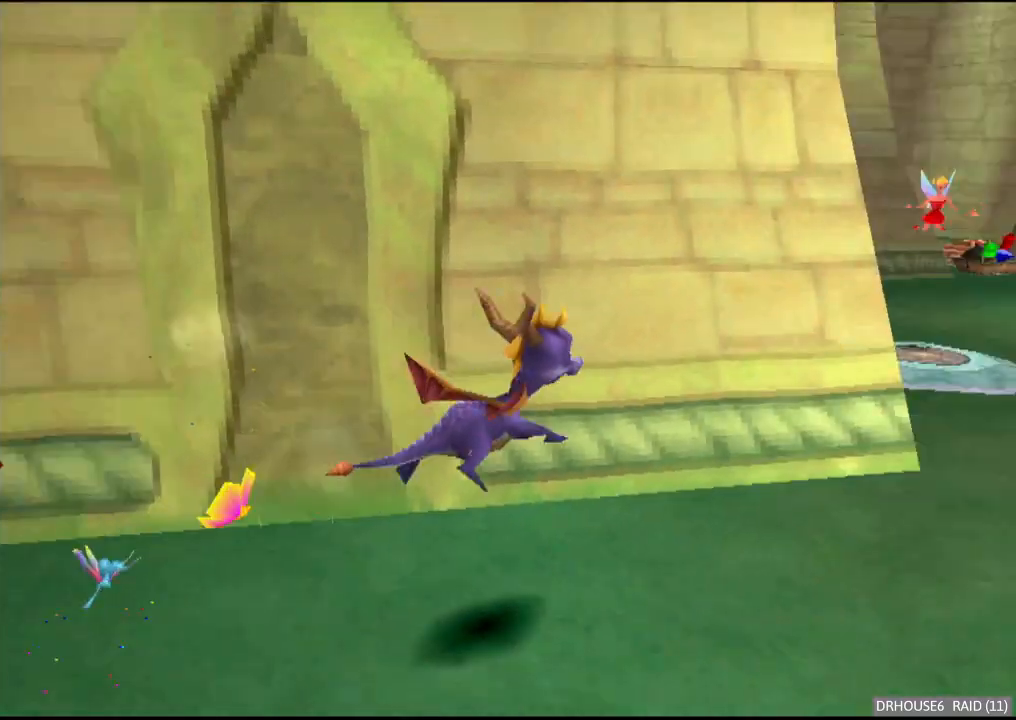
{"buttons": ["X"], "left_stick": "center", "events": [[100, "left_stick", "center"], [267, "A", "down"], [267, "left_stick", "left"], [400, "A", "up"], [400, "left_stick", "center"]]}
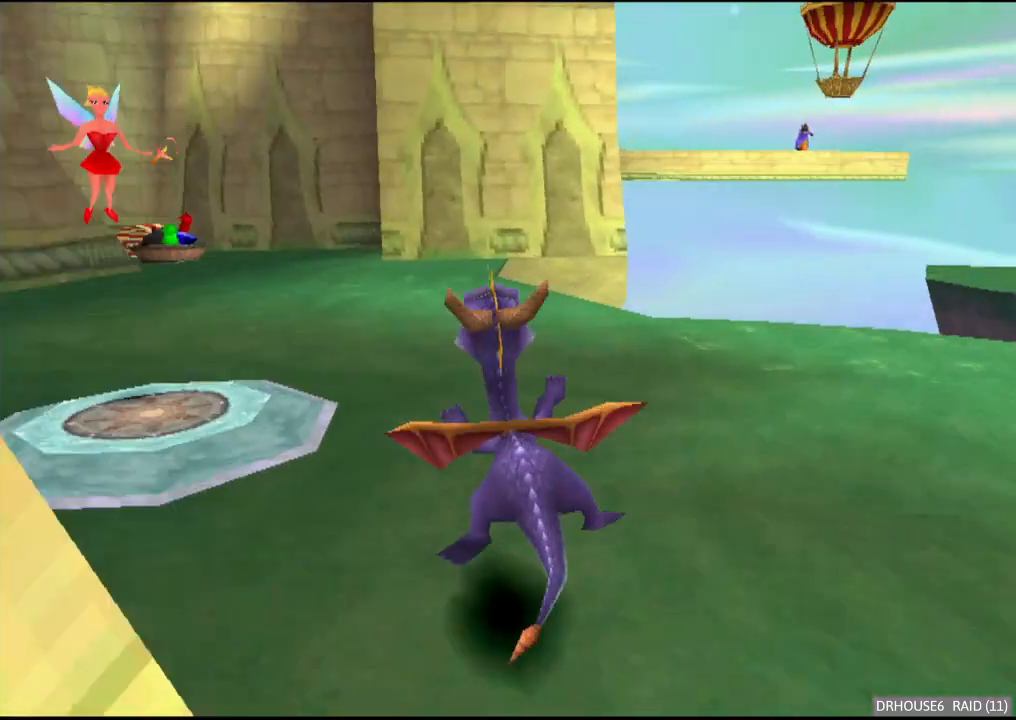
{"buttons": ["A", "X"], "left_stick": "left", "events": [[33, "left_stick", "left"], [400, "A", "down"]]}
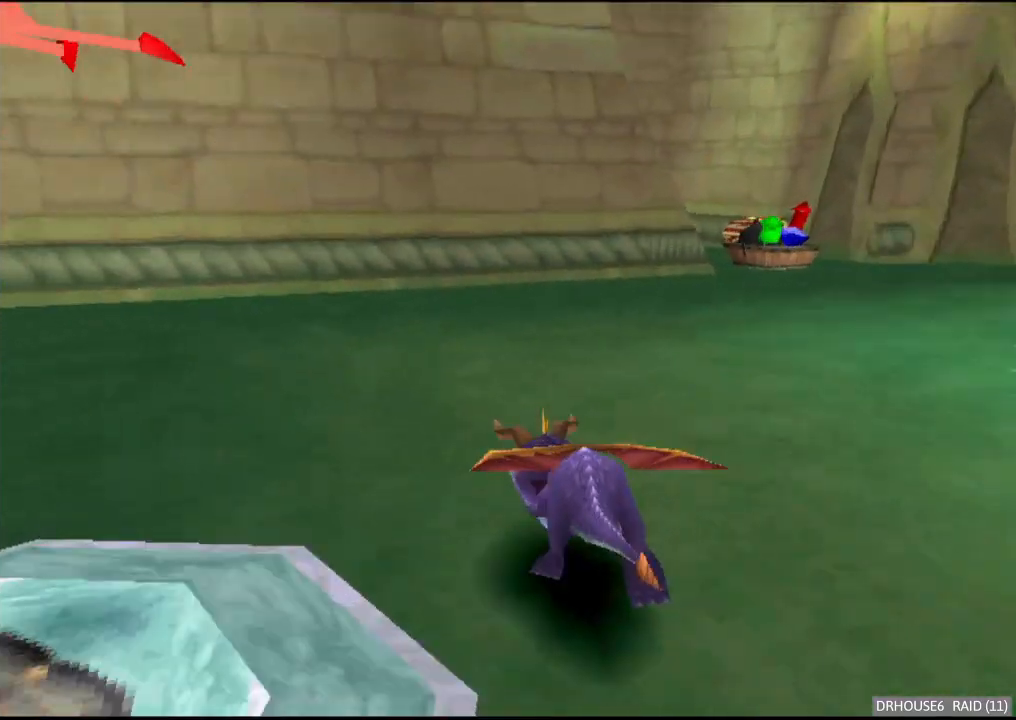
{"buttons": ["A", "X"], "left_stick": "left", "events": []}
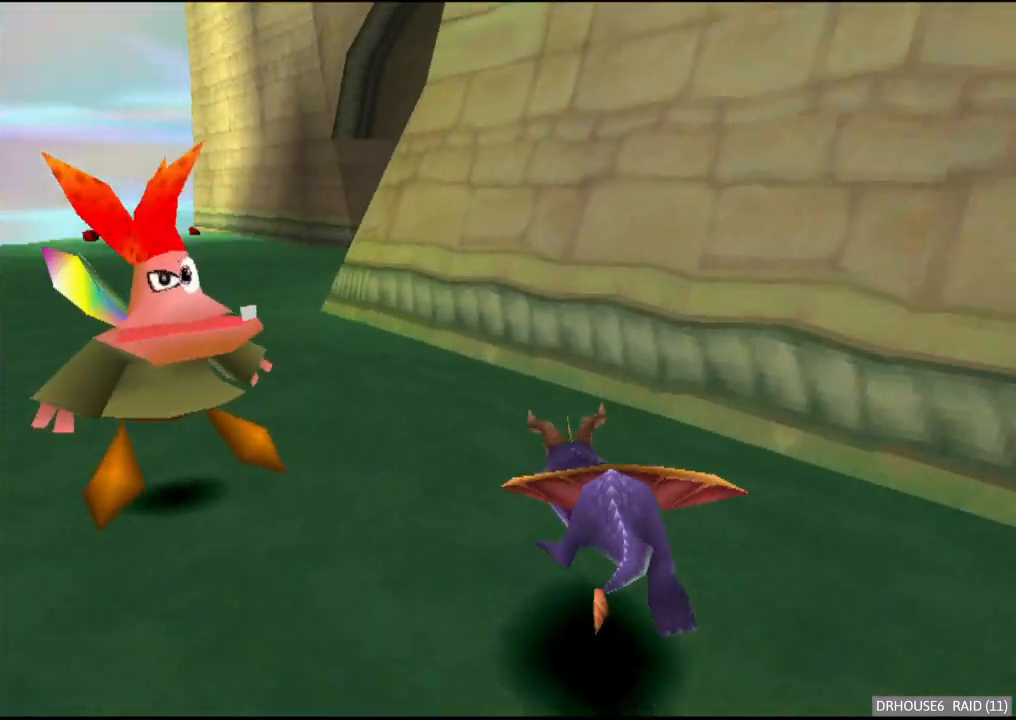
{"buttons": [], "left_stick": "center", "events": [[233, "left_stick", "center"], [333, "left_stick", "right"], [367, "A", "up"], [467, "X", "up"], [483, "left_stick", "center"]]}
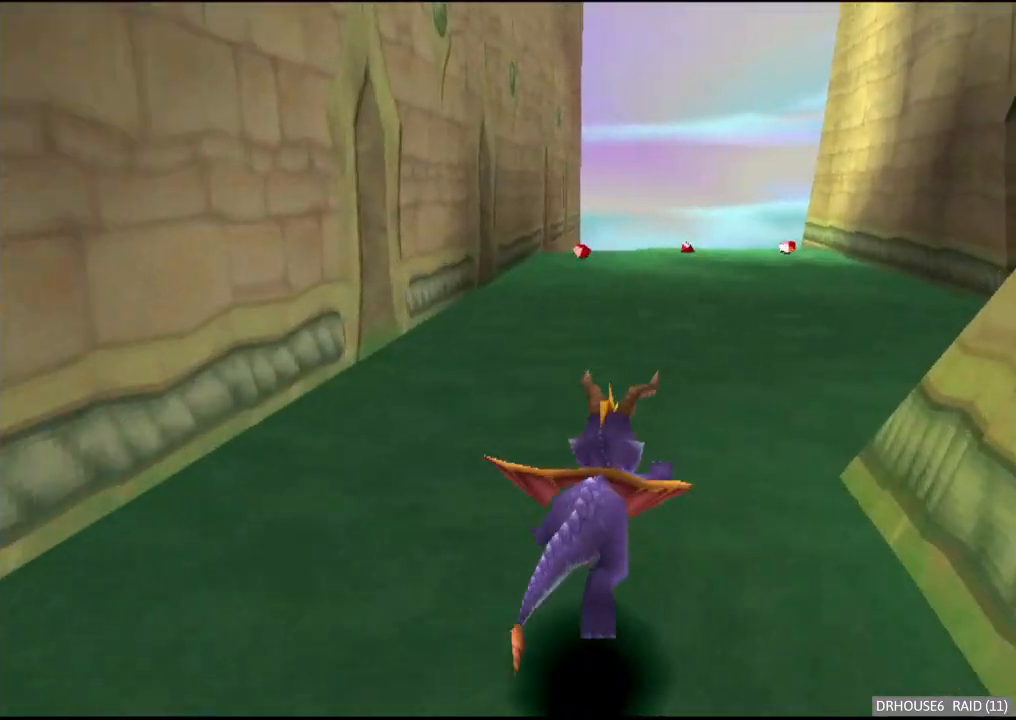
{"buttons": [], "left_stick": "center", "events": [[33, "SELECT", "down"], [183, "SELECT", "up"]]}
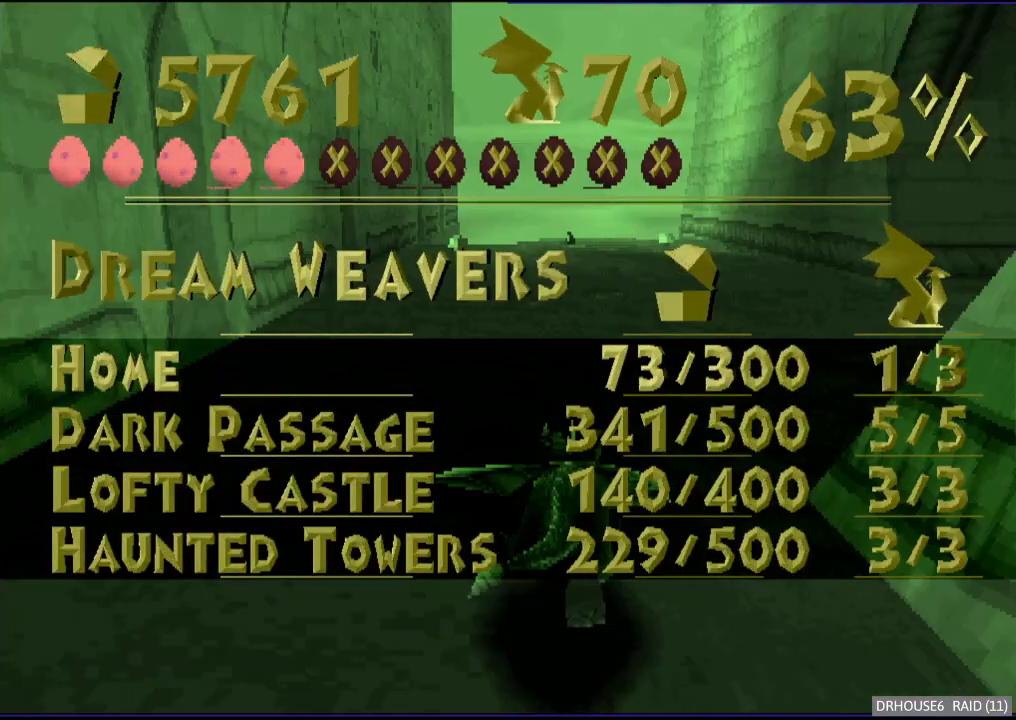
{"buttons": ["X", "SELECT"], "left_stick": "center", "events": [[500, "SELECT", "down"], [500, "X", "down"]]}
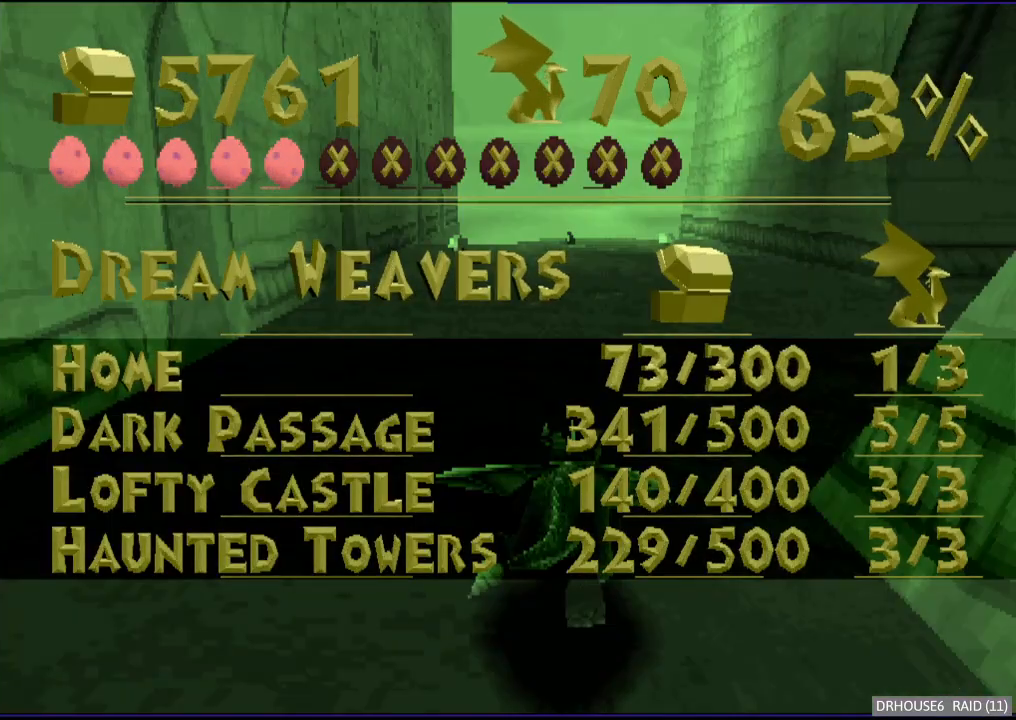
{"buttons": ["A", "X"], "left_stick": "right", "events": [[33, "A", "down"], [67, "SELECT", "up"], [167, "left_stick", "right"]]}
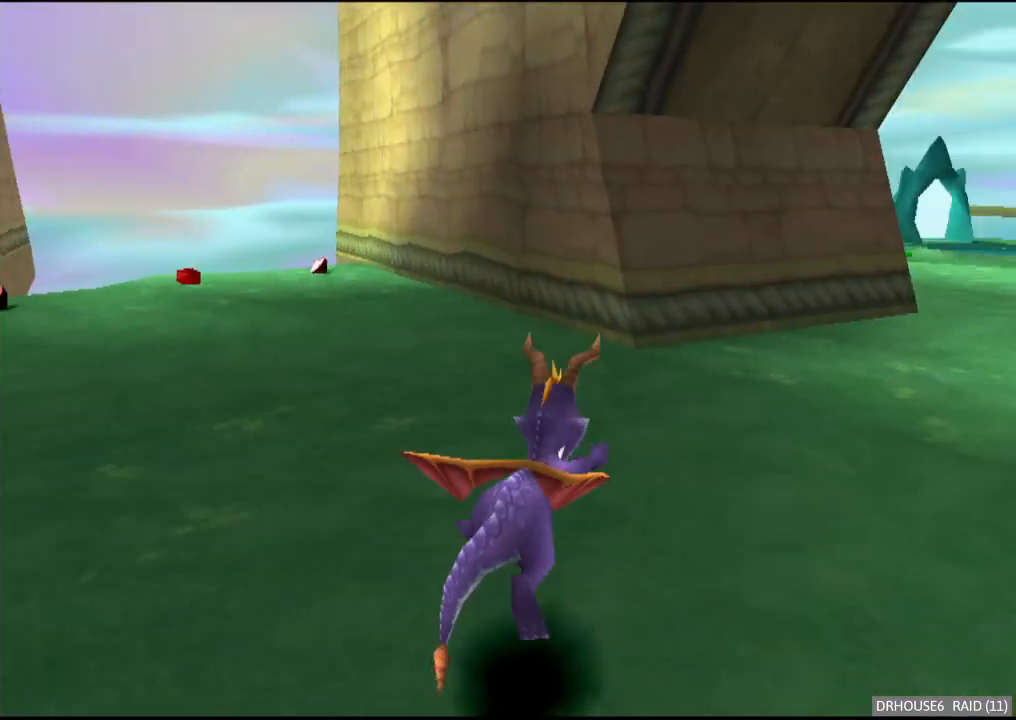
{"buttons": [], "left_stick": "center", "events": [[133, "left_stick", "center"], [150, "A", "up"], [167, "X", "up"], [200, "SELECT", "down"], [350, "SELECT", "up"]]}
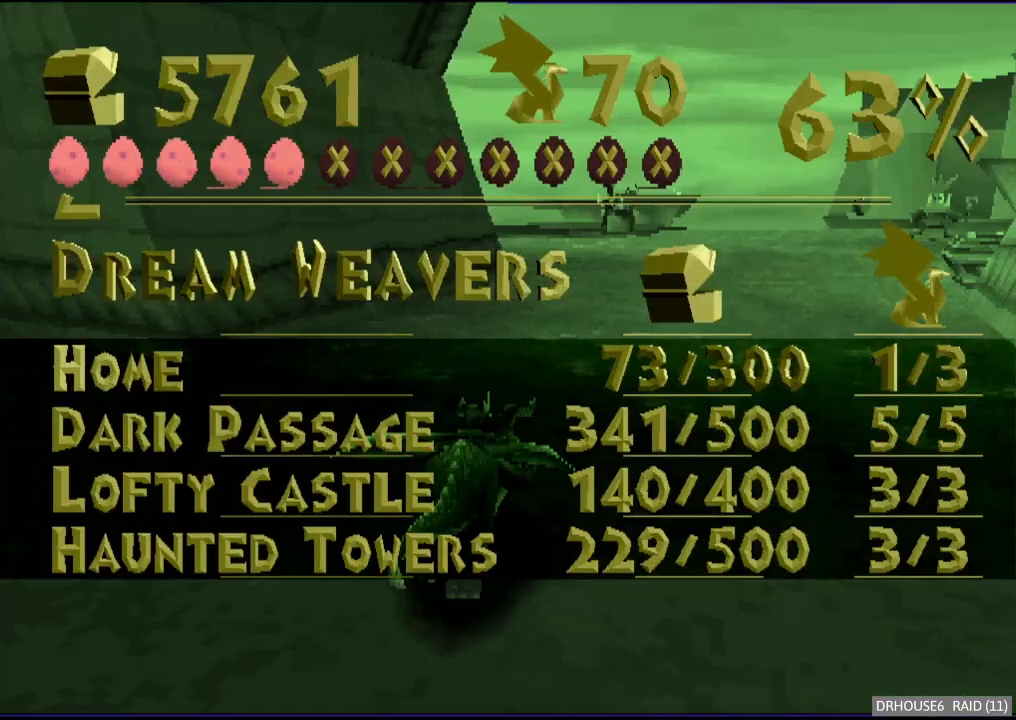
{"buttons": [], "left_stick": "center", "events": []}
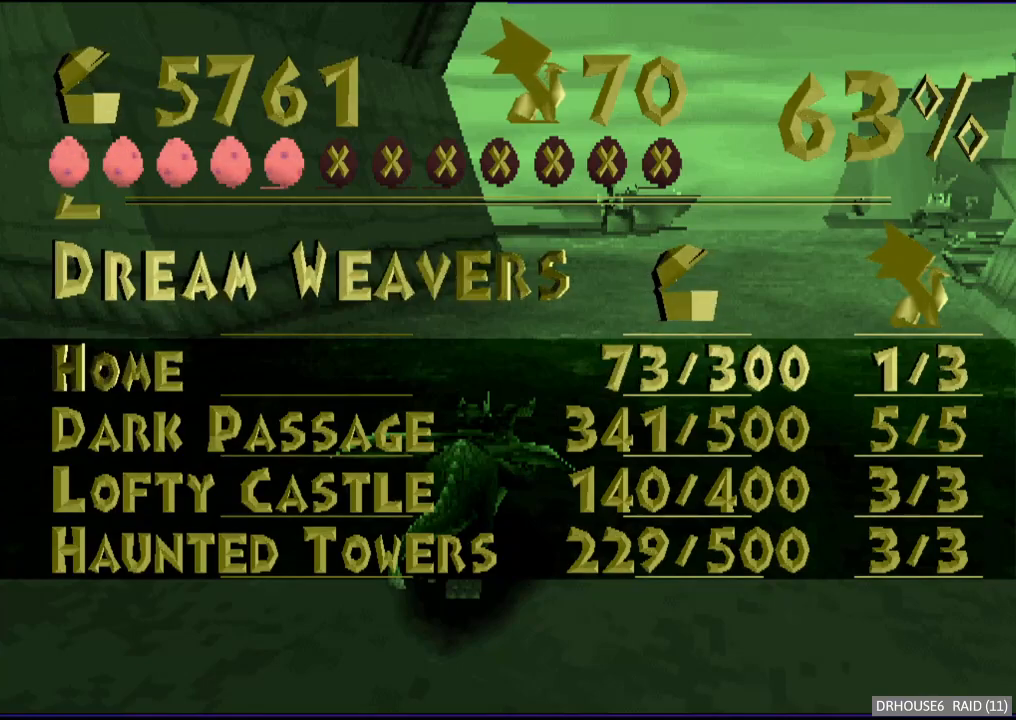
{"buttons": [], "left_stick": "center", "events": []}
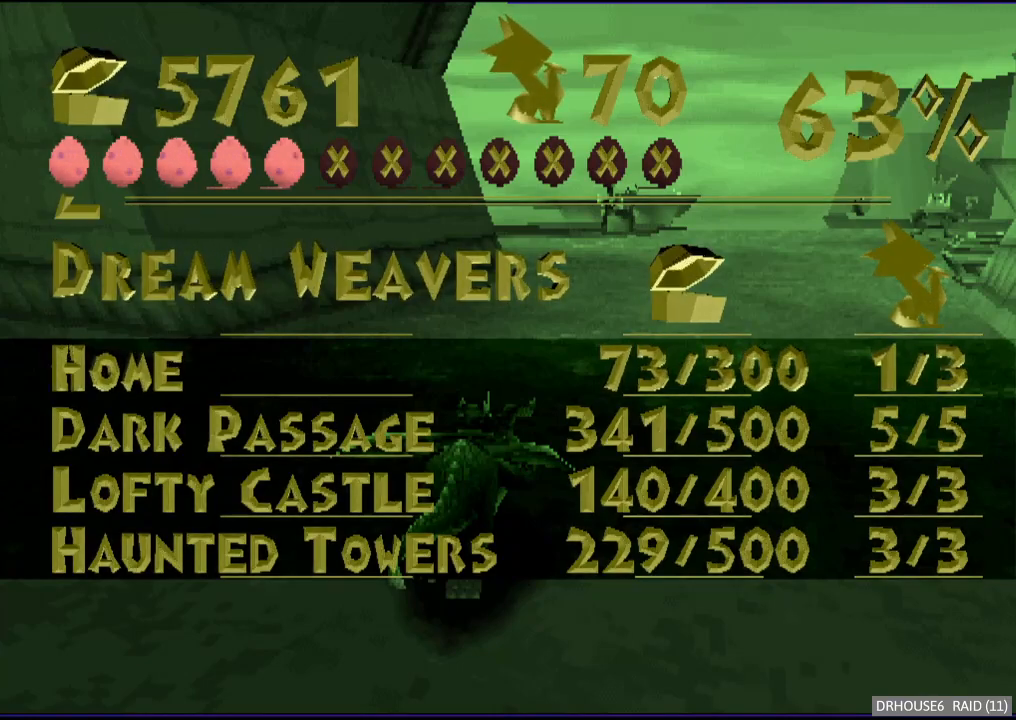
{"buttons": [], "left_stick": "center", "events": []}
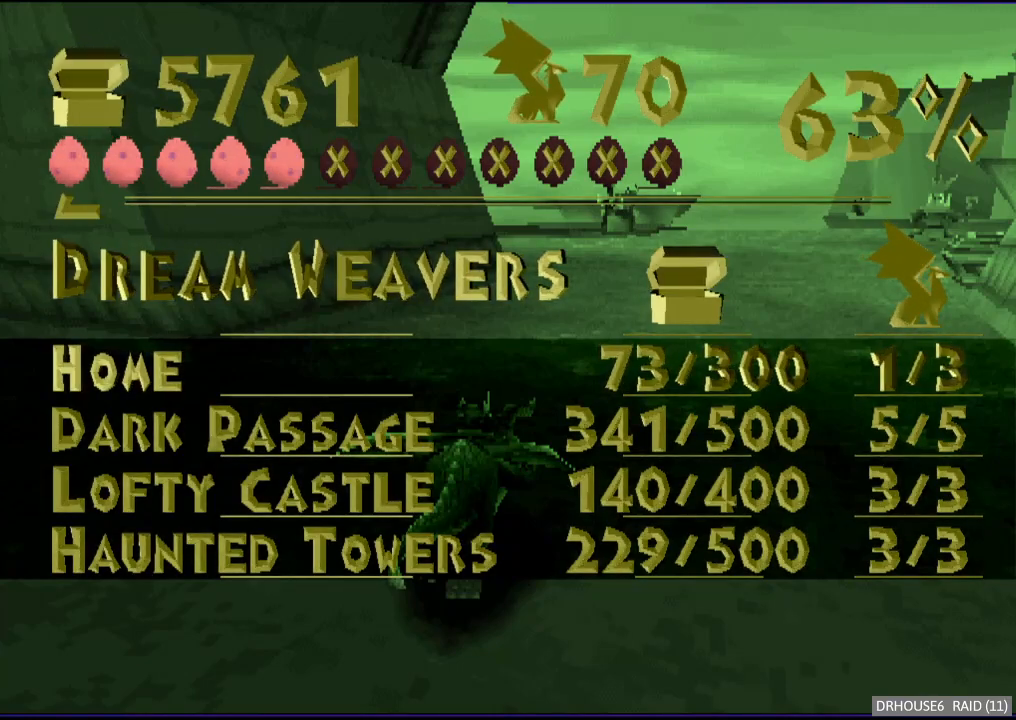
{"buttons": [], "left_stick": "center", "events": []}
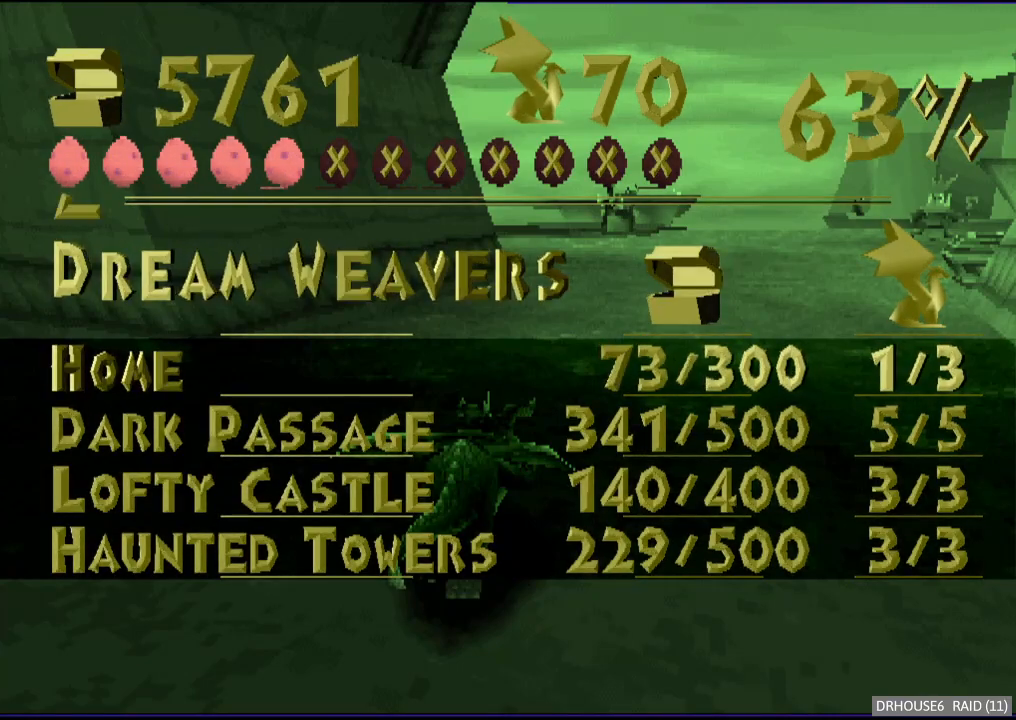
{"buttons": [], "left_stick": "center", "events": []}
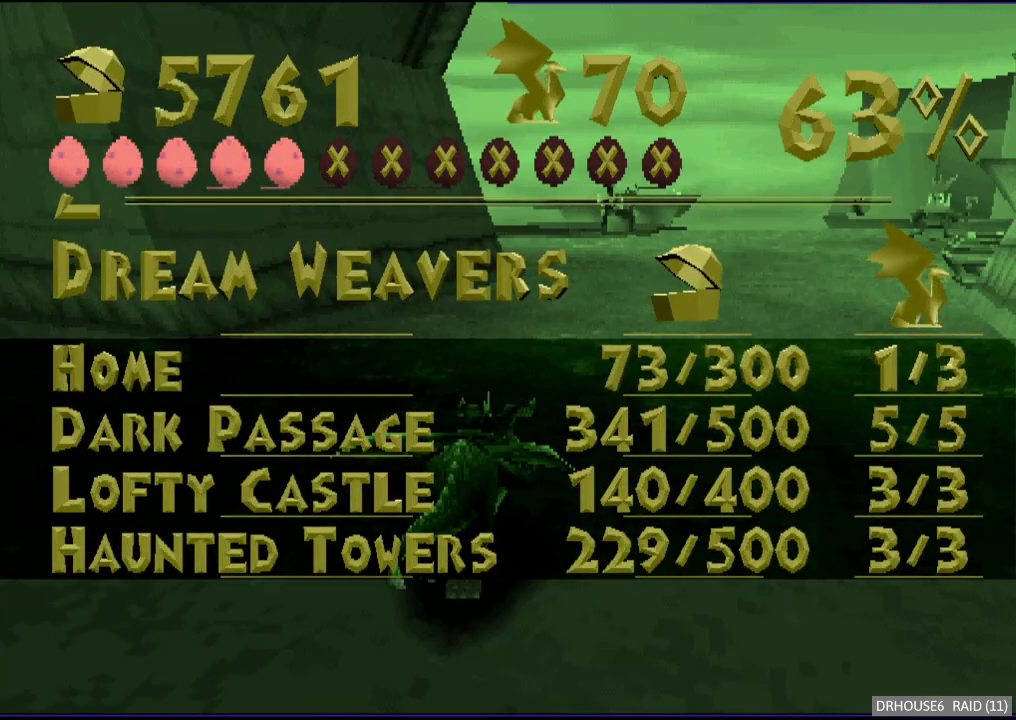
{"buttons": ["A", "X"], "left_stick": "center", "events": [[400, "SELECT", "down"], [417, "A", "down"], [417, "X", "down"], [483, "SELECT", "up"]]}
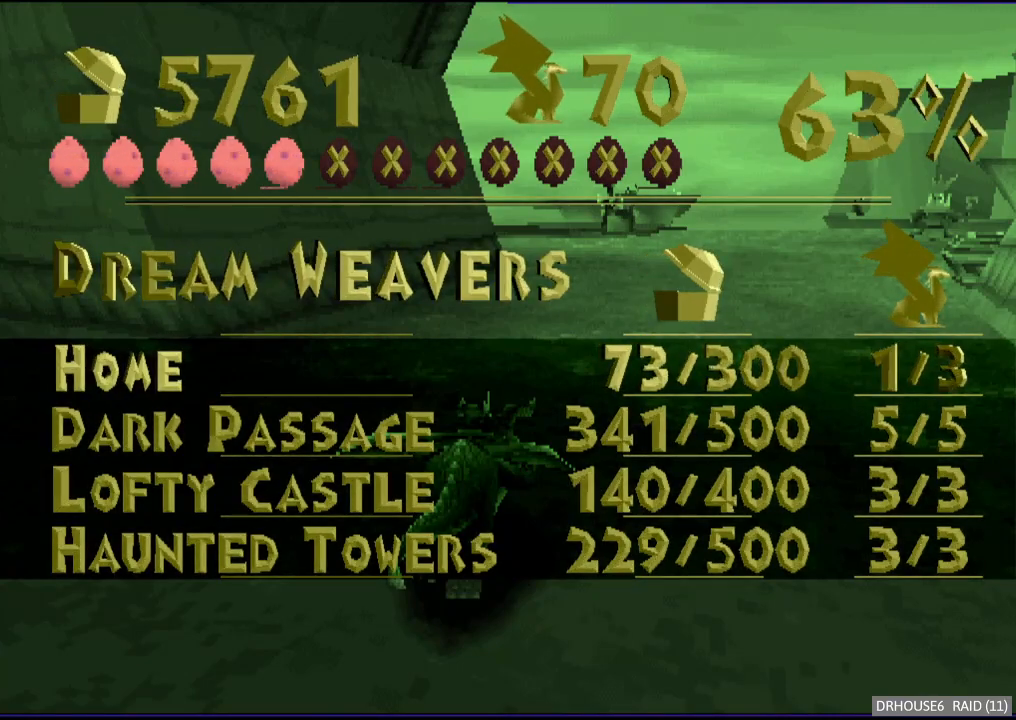
{"buttons": ["A", "X"], "left_stick": "center", "events": [[100, "left_stick", "right"], [267, "left_stick", "center"]]}